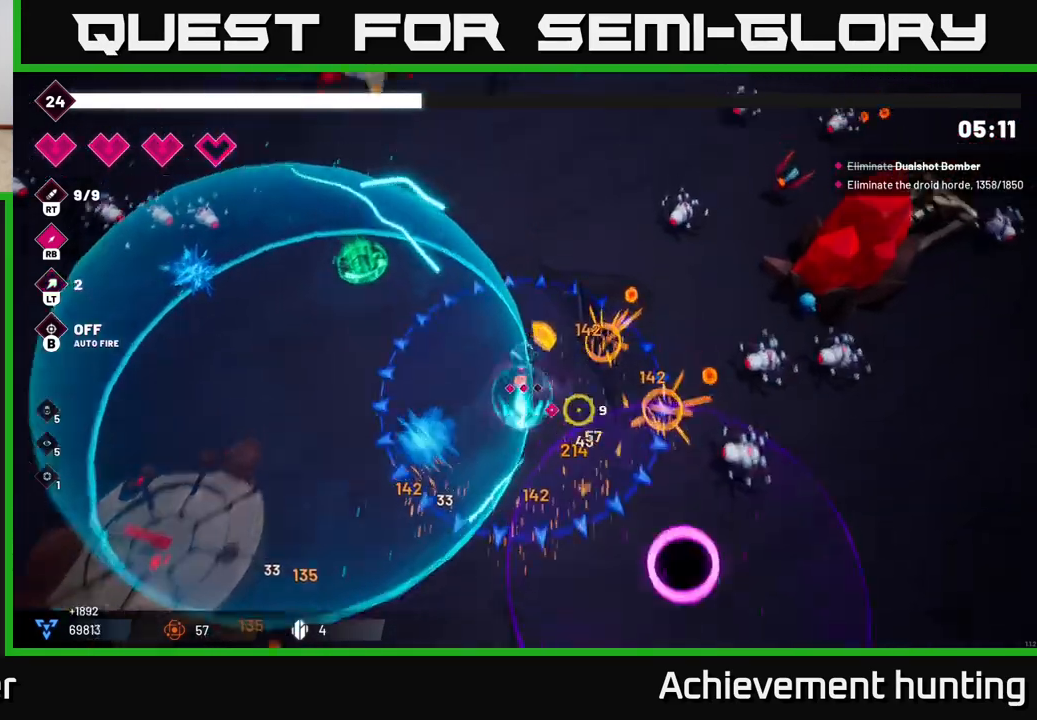
Gameplay with a controller (Xbox layout); each line is a JSON object with the inputs held at the frame after it. "events" lists button and stick changes between this image and that frame as [ms after this image, input, new state], when the widget could be followed in between.
{"buttons": [], "left_stick": "left", "right_stick": "left", "events": [[50, "right_stick", "left"], [133, "L2", "up"], [217, "left_stick", "left"], [267, "L2", "down"], [383, "L2", "up"]]}
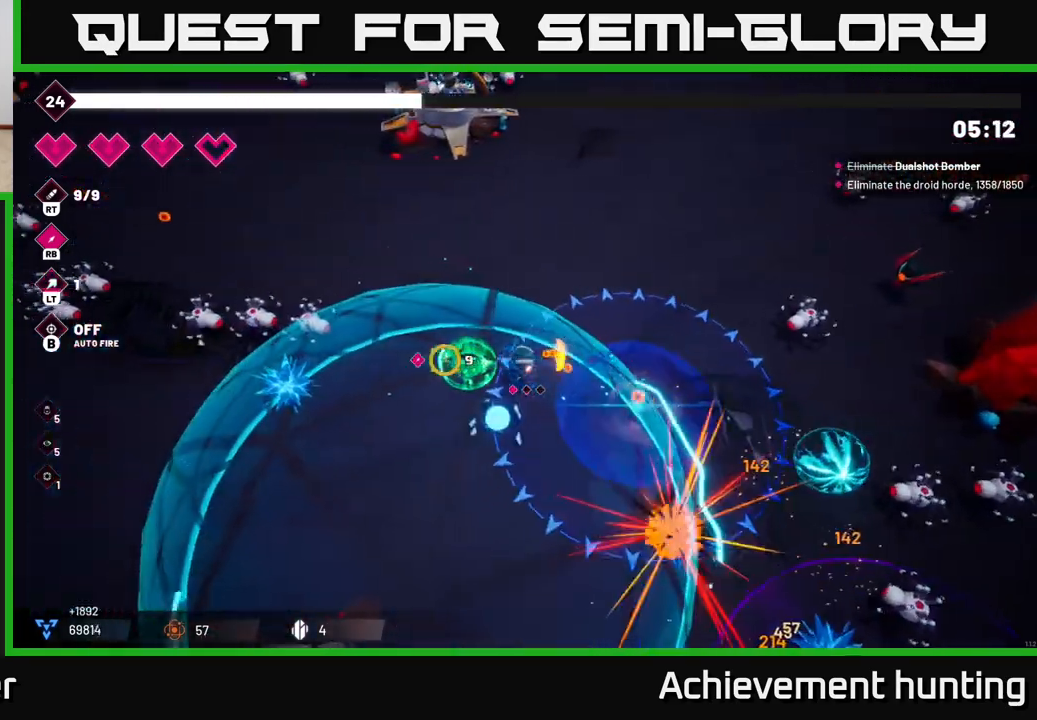
{"buttons": ["R2"], "left_stick": "up-left", "right_stick": "left", "events": [[233, "left_stick", "up-left"], [367, "R2", "down"]]}
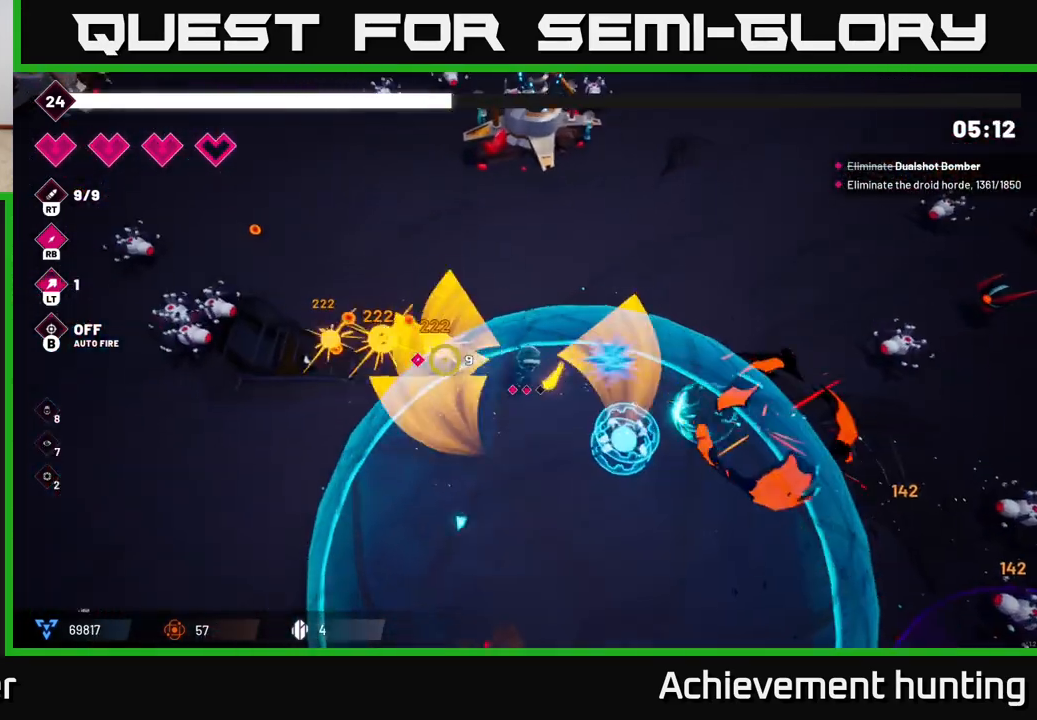
{"buttons": [], "left_stick": "left", "right_stick": "left", "events": [[17, "R2", "up"], [183, "left_stick", "left"]]}
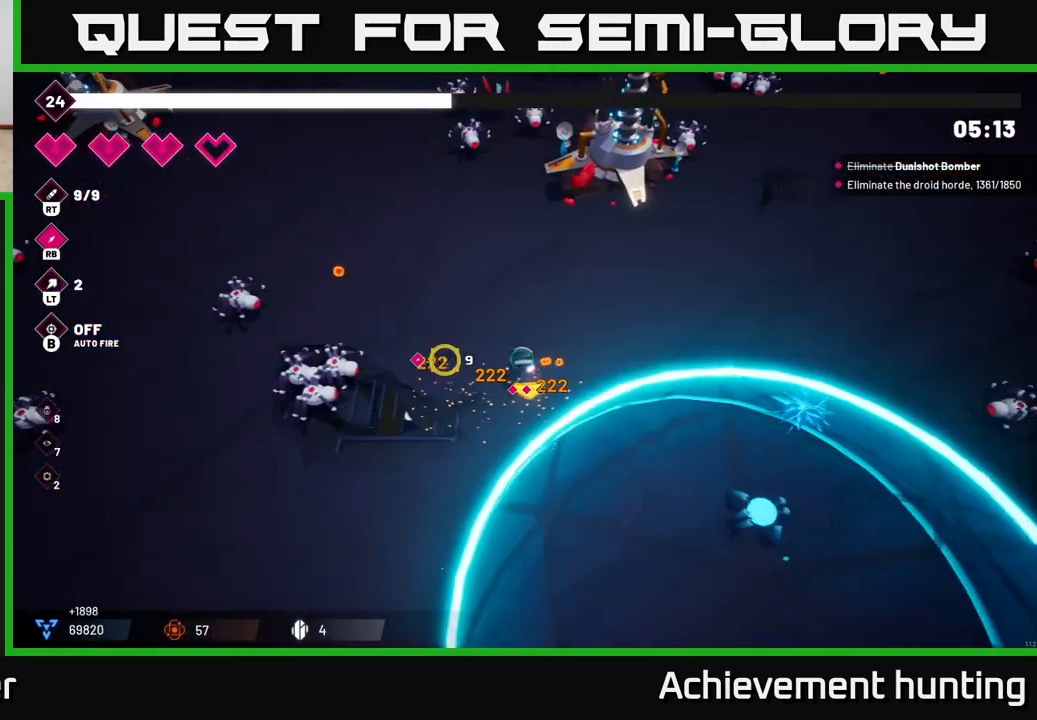
{"buttons": [], "left_stick": "up-left", "right_stick": "left", "events": [[100, "left_stick", "up-left"], [167, "R2", "down"], [350, "R2", "up"]]}
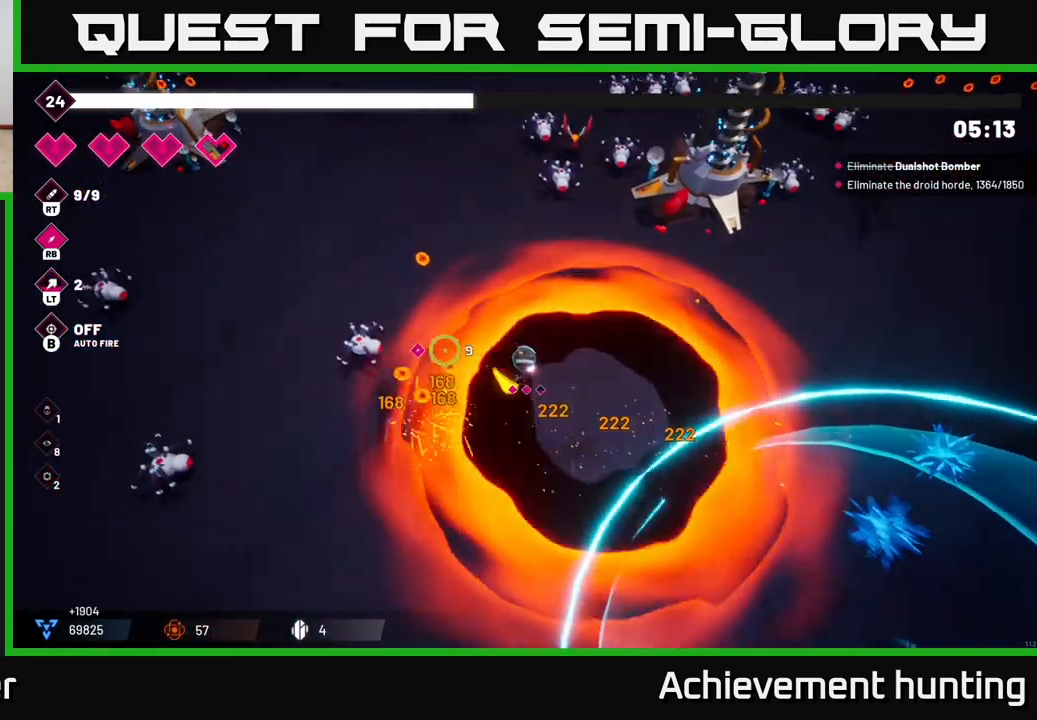
{"buttons": [], "left_stick": "left", "right_stick": "left", "events": [[50, "left_stick", "left"], [133, "R2", "down"], [300, "R2", "up"]]}
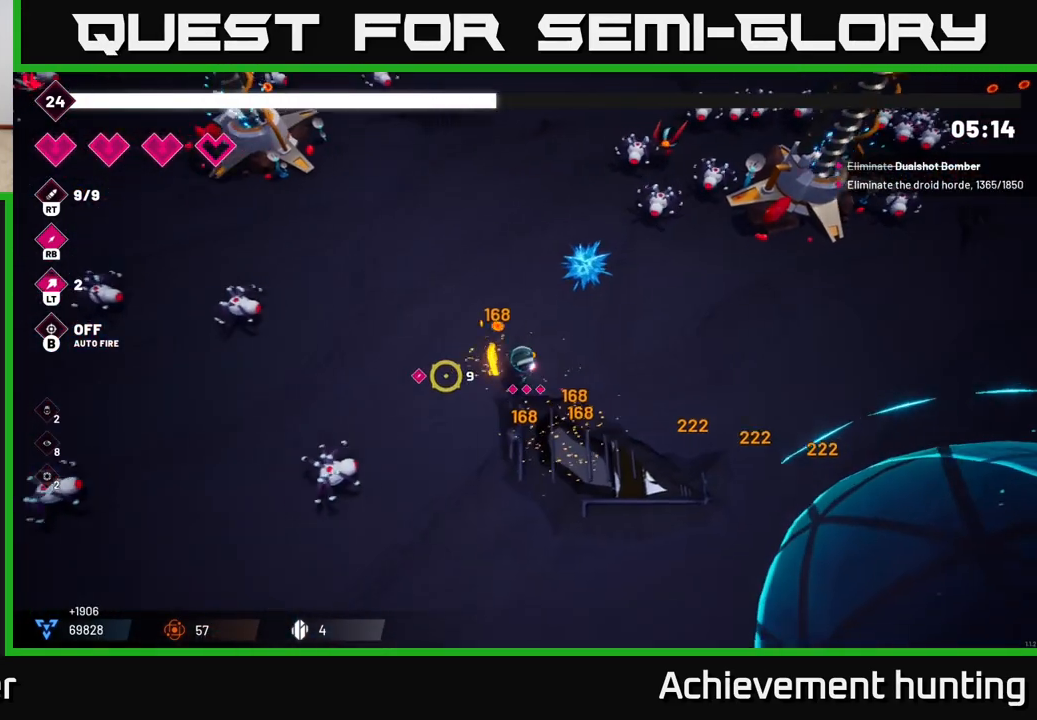
{"buttons": [], "left_stick": "up-left", "right_stick": "left", "events": [[150, "R2", "down"], [183, "left_stick", "up-left"], [283, "R2", "up"]]}
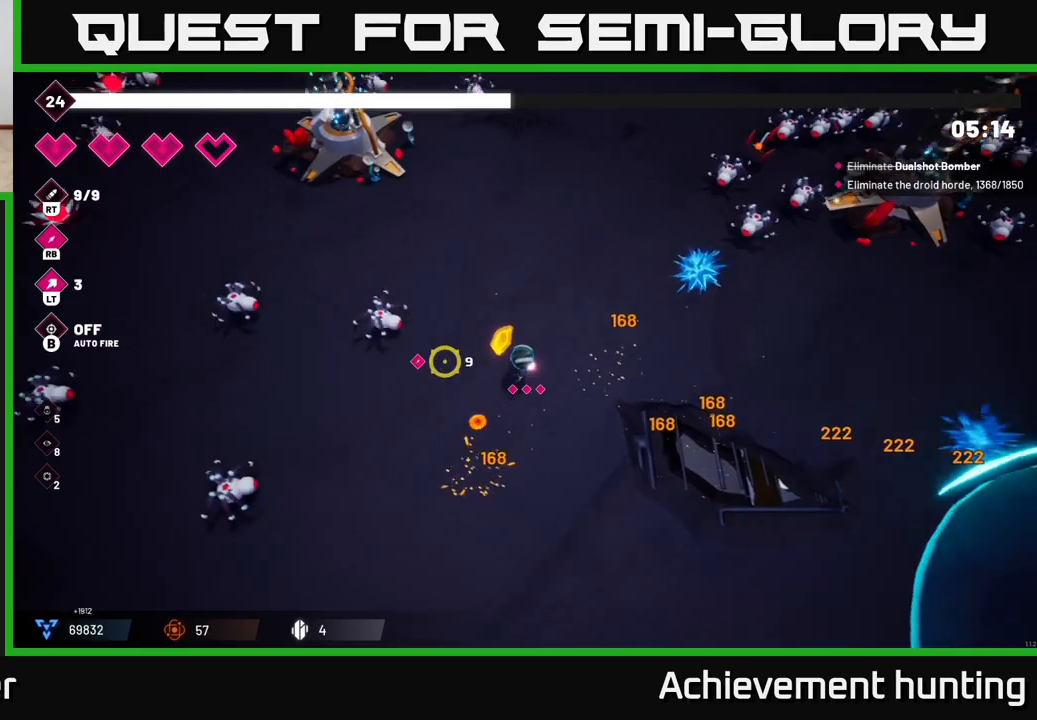
{"buttons": [], "left_stick": "down-left", "right_stick": "left", "events": [[67, "left_stick", "left"], [133, "R2", "down"], [200, "left_stick", "down-left"], [267, "R2", "up"]]}
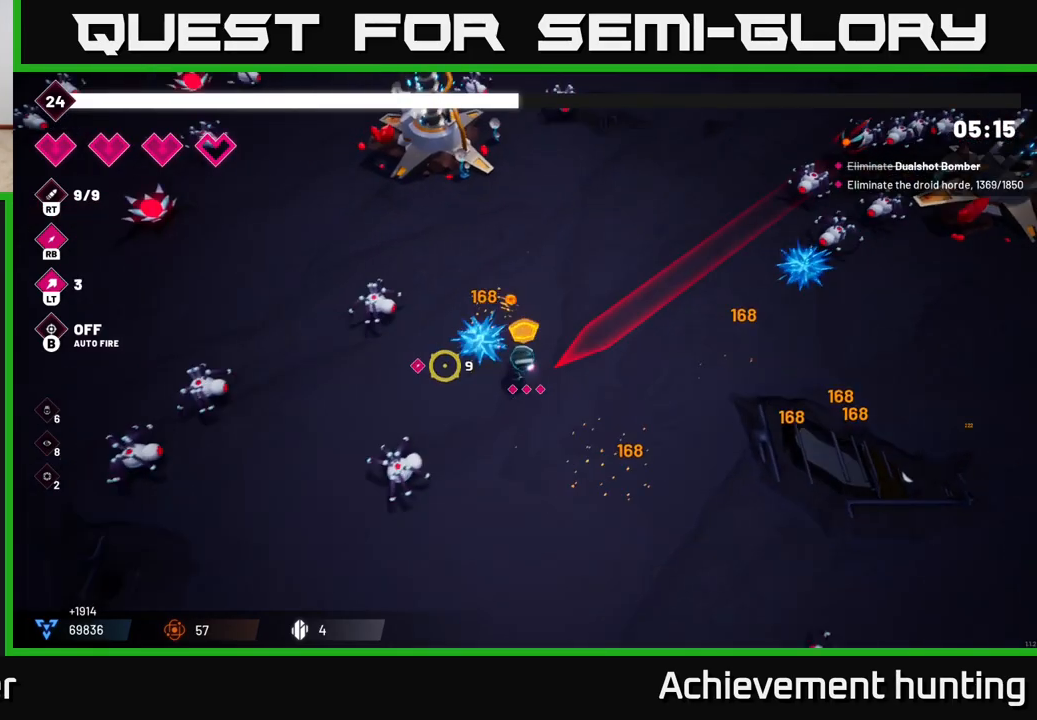
{"buttons": [], "left_stick": "left", "right_stick": "left", "events": [[67, "R2", "down"], [117, "left_stick", "up-left"], [233, "R2", "up"], [350, "left_stick", "left"]]}
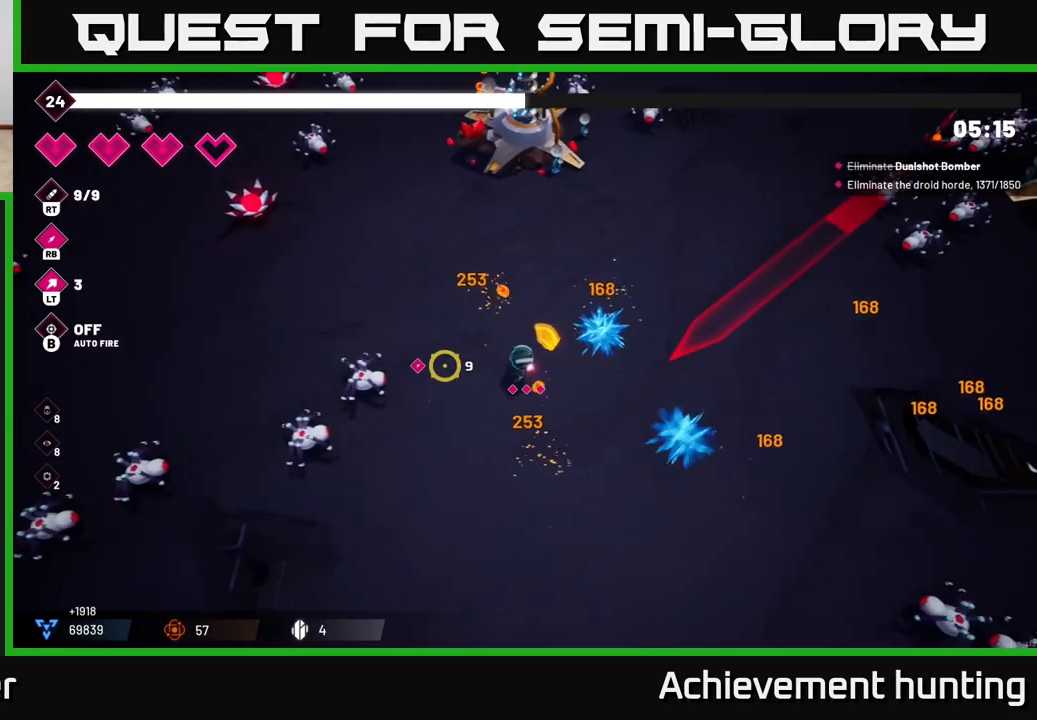
{"buttons": [], "left_stick": "up-right", "right_stick": "right", "events": [[33, "left_stick", "up-left"], [50, "R2", "down"], [217, "R2", "up"], [300, "left_stick", "up-right"], [333, "right_stick", "up"], [417, "right_stick", "right"]]}
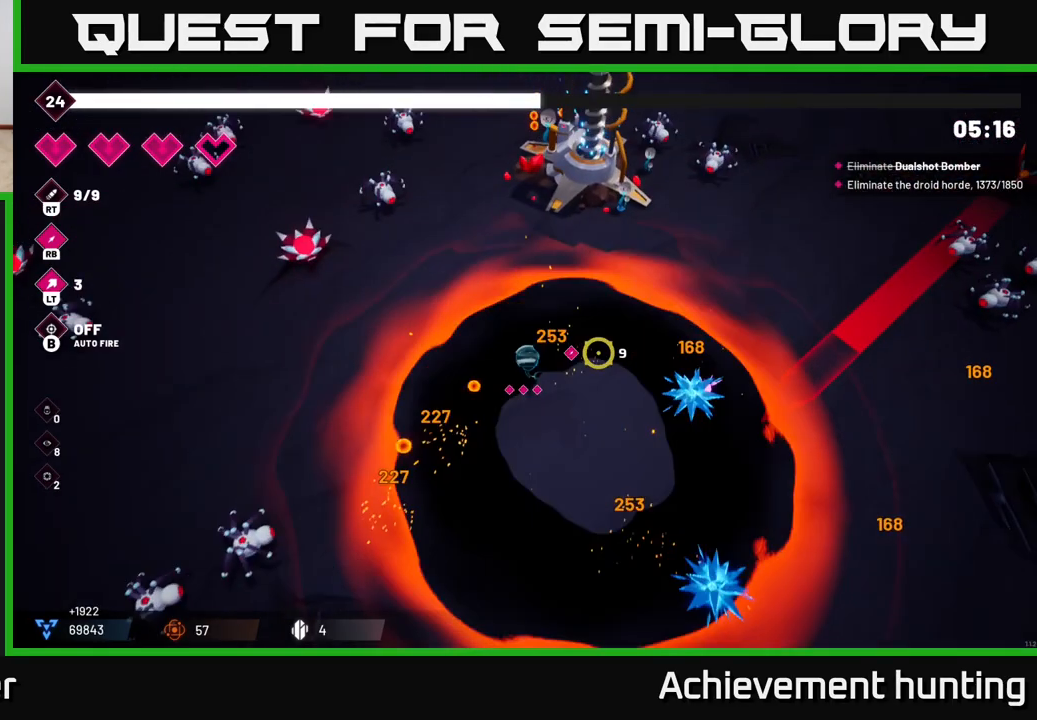
{"buttons": [], "left_stick": "up-right", "right_stick": "right", "events": [[17, "left_stick", "right"], [350, "L2", "down"], [450, "L2", "up"], [450, "left_stick", "up-right"]]}
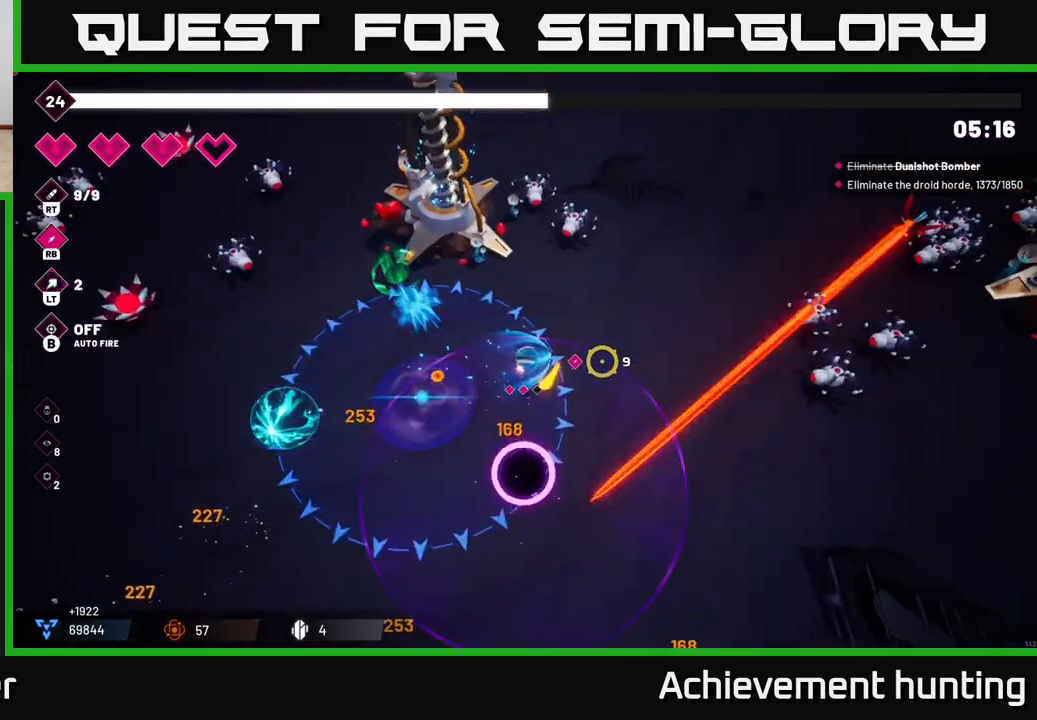
{"buttons": [], "left_stick": "center", "right_stick": "down", "events": [[33, "L2", "down"], [117, "L2", "up"], [183, "L2", "down"], [233, "right_stick", "down-right"], [300, "L2", "up"], [333, "left_stick", "up"], [367, "right_stick", "down"], [467, "left_stick", "center"]]}
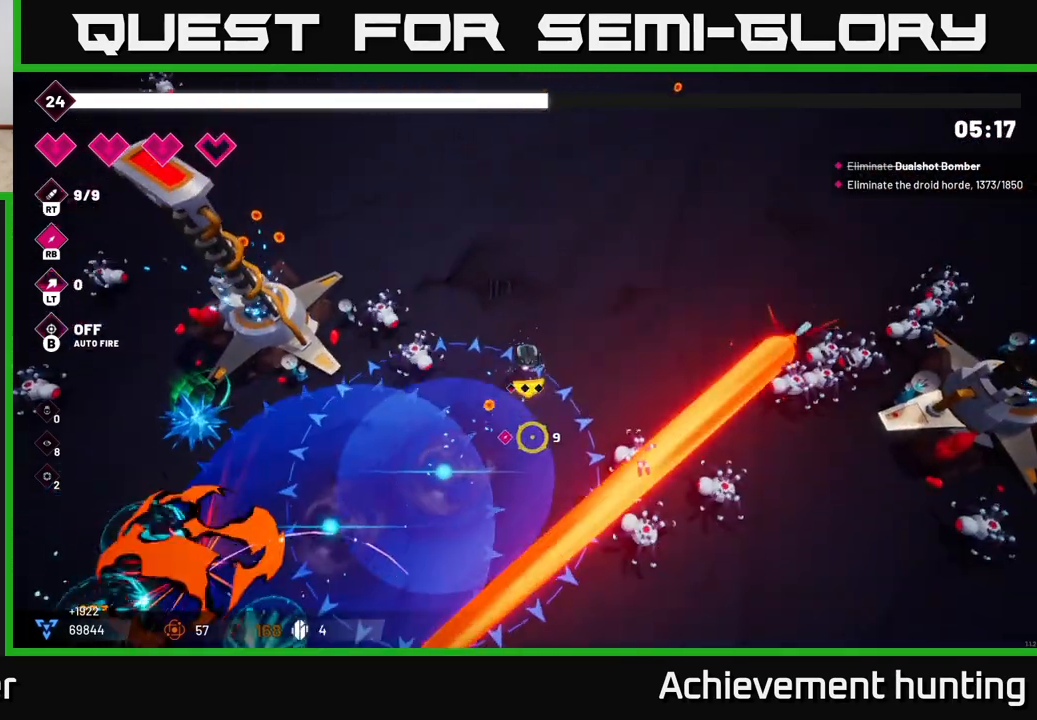
{"buttons": [], "left_stick": "up-right", "right_stick": "down-right", "events": [[50, "left_stick", "down-right"], [50, "right_stick", "down-right"], [150, "left_stick", "right"], [200, "R2", "down"], [367, "R2", "up"], [400, "left_stick", "up-right"]]}
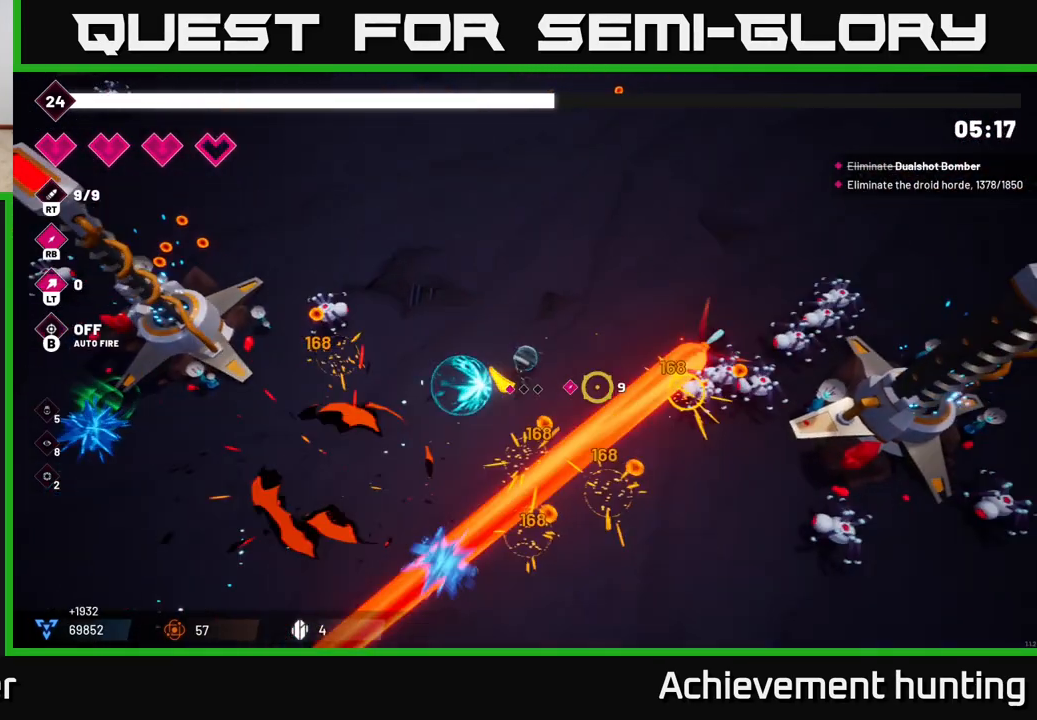
{"buttons": ["R2"], "left_stick": "up-right", "right_stick": "down-right", "events": [[167, "R2", "down"]]}
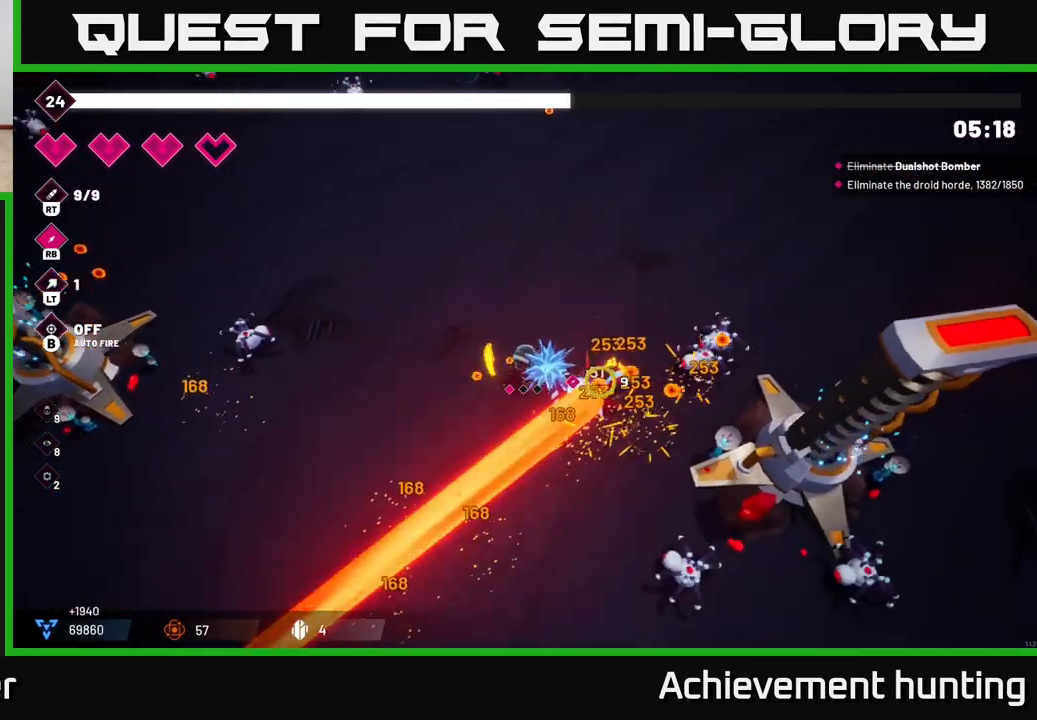
{"buttons": ["R2"], "left_stick": "up-right", "right_stick": "down-right", "events": []}
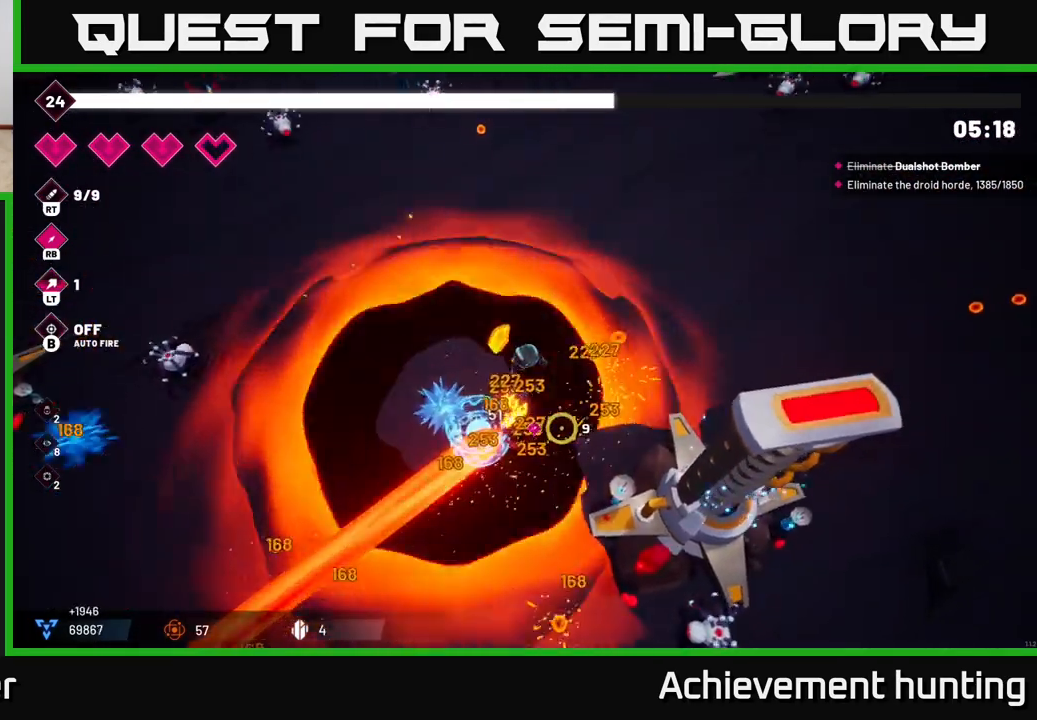
{"buttons": [], "left_stick": "center", "right_stick": "down", "events": [[117, "right_stick", "down"], [183, "left_stick", "center"], [333, "R2", "up"]]}
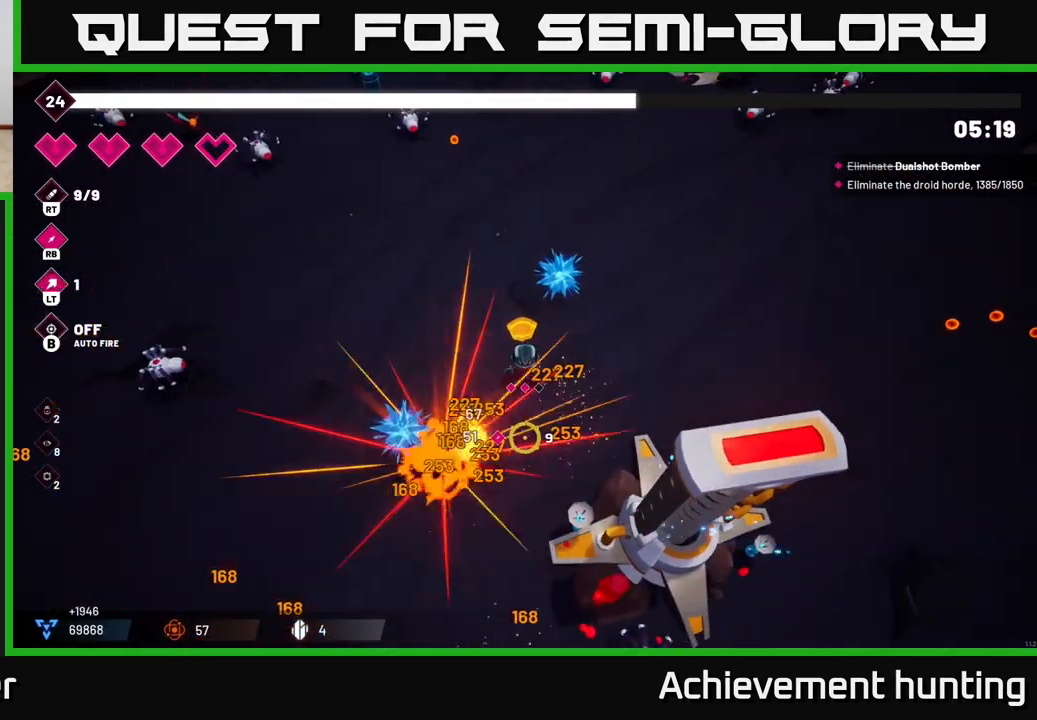
{"buttons": [], "left_stick": "left", "right_stick": "down-left", "events": [[17, "left_stick", "left"], [100, "R2", "down"], [233, "R2", "up"], [383, "right_stick", "down-left"]]}
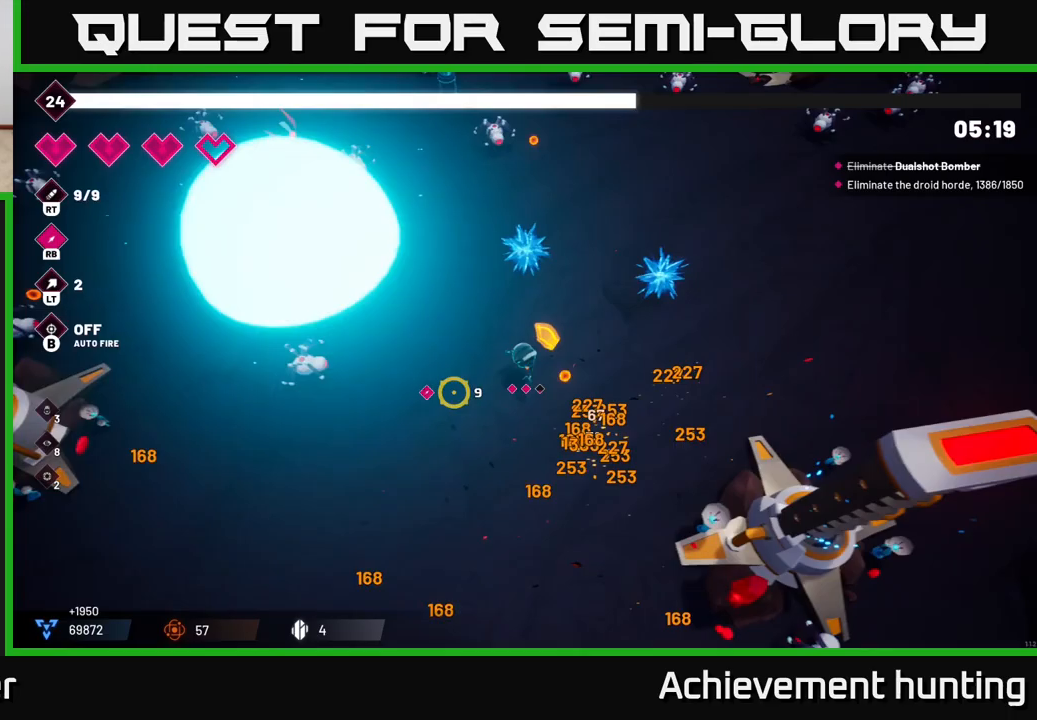
{"buttons": [], "left_stick": "left", "right_stick": "left", "events": [[17, "right_stick", "left"], [167, "R2", "down"], [317, "R2", "up"]]}
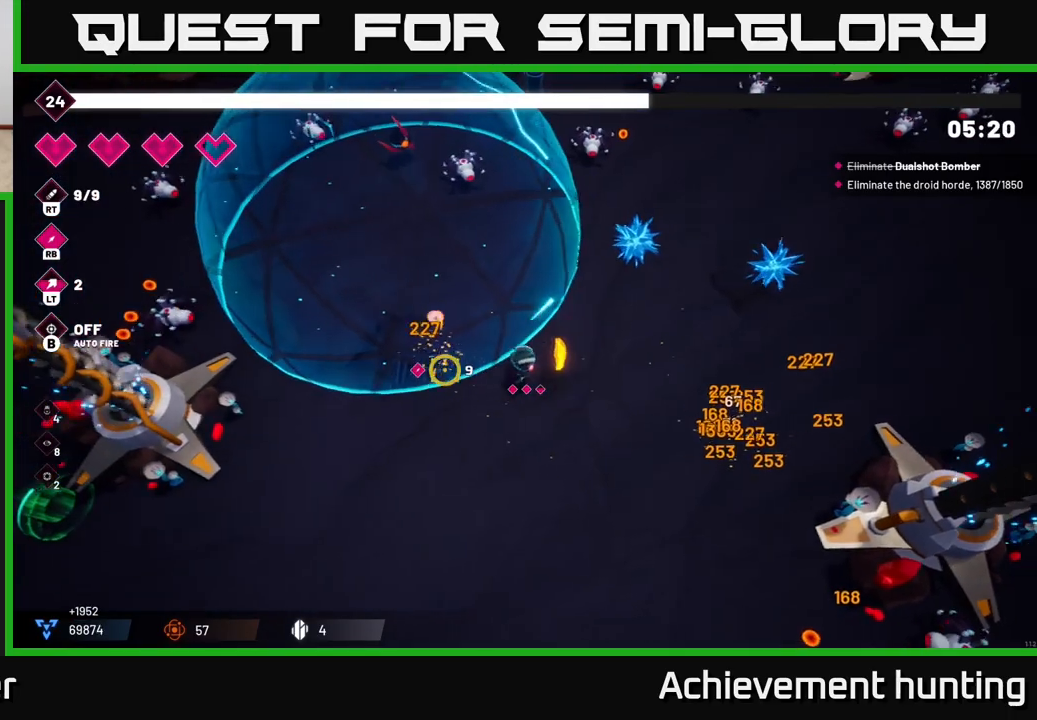
{"buttons": ["R2"], "left_stick": "up-left", "right_stick": "up-left", "events": [[67, "left_stick", "up-left"], [267, "L2", "down"], [400, "L2", "up"], [483, "right_stick", "up-left"], [500, "R2", "down"]]}
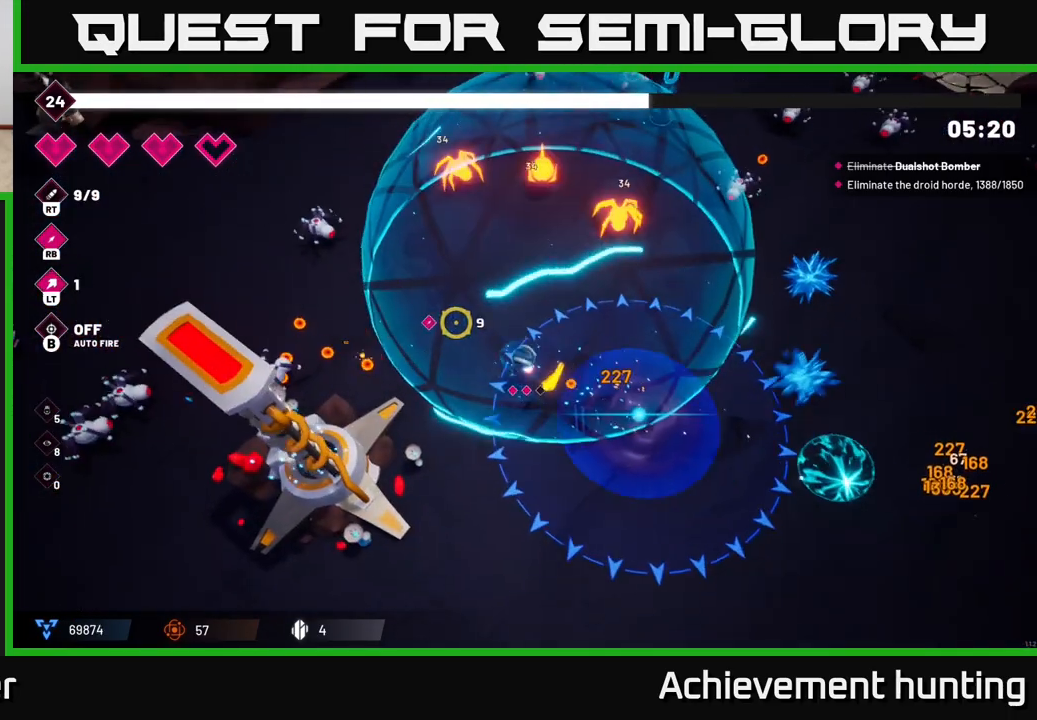
{"buttons": ["R2"], "left_stick": "left", "right_stick": "left", "events": [[167, "R2", "up"], [267, "left_stick", "left"], [417, "right_stick", "left"], [500, "R2", "down"]]}
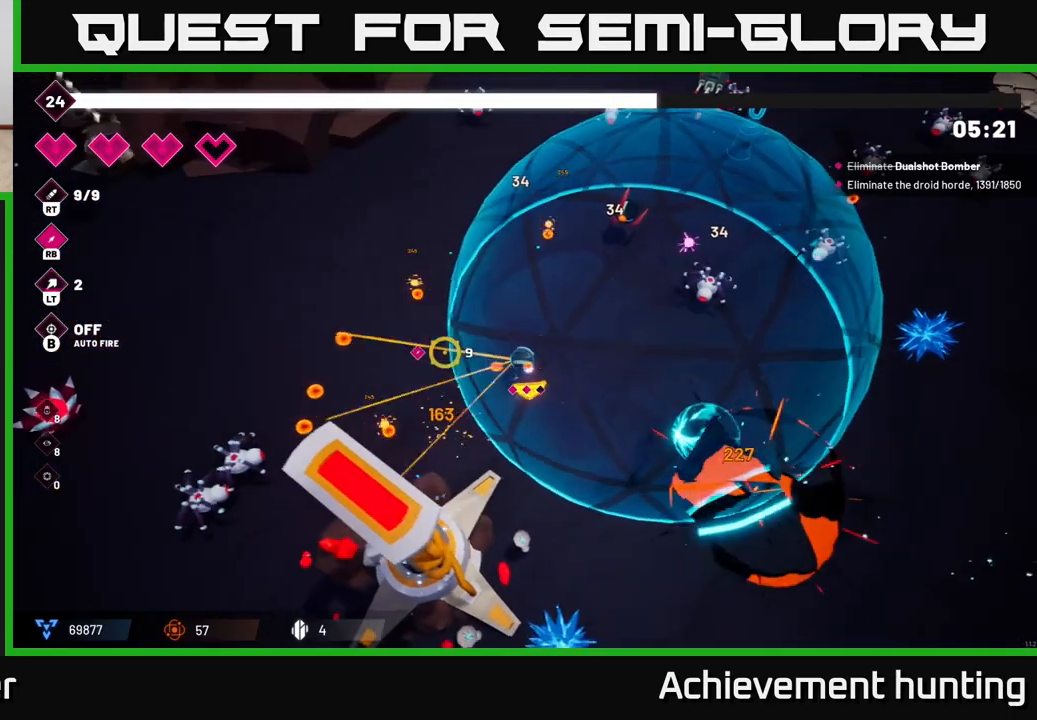
{"buttons": ["R2"], "left_stick": "left", "right_stick": "down-left", "events": [[100, "right_stick", "down-left"], [150, "R2", "up"], [450, "R2", "down"]]}
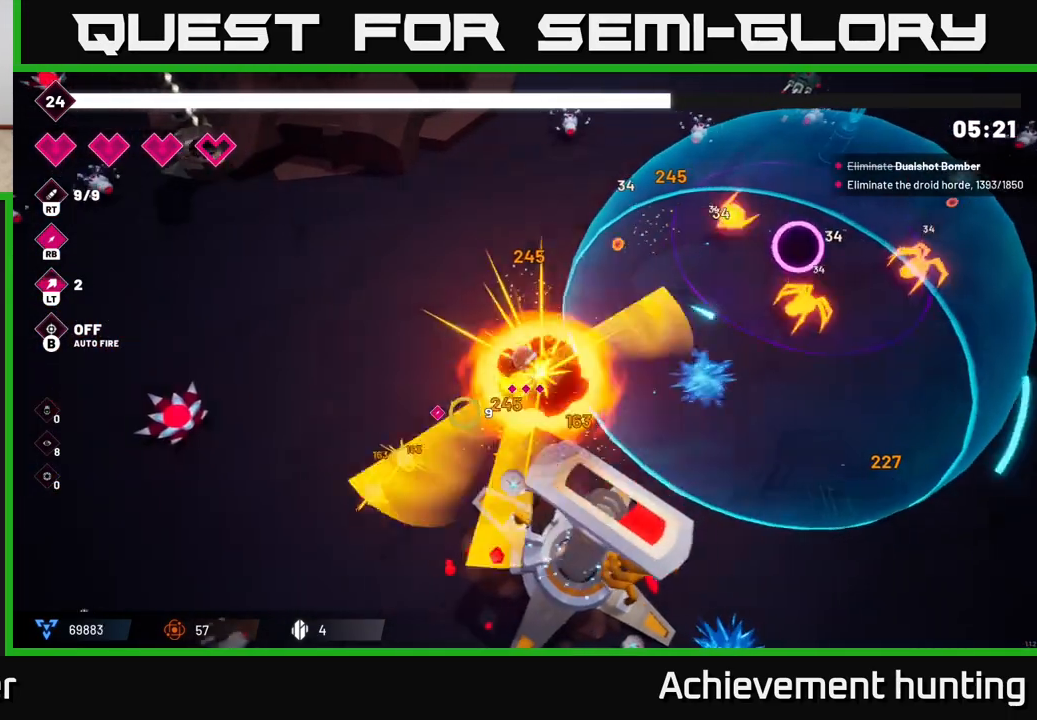
{"buttons": [], "left_stick": "up-left", "right_stick": "up-left", "events": [[83, "left_stick", "up-left"], [167, "R2", "up"], [300, "right_stick", "up-left"], [333, "left_stick", "left"], [500, "left_stick", "up-left"]]}
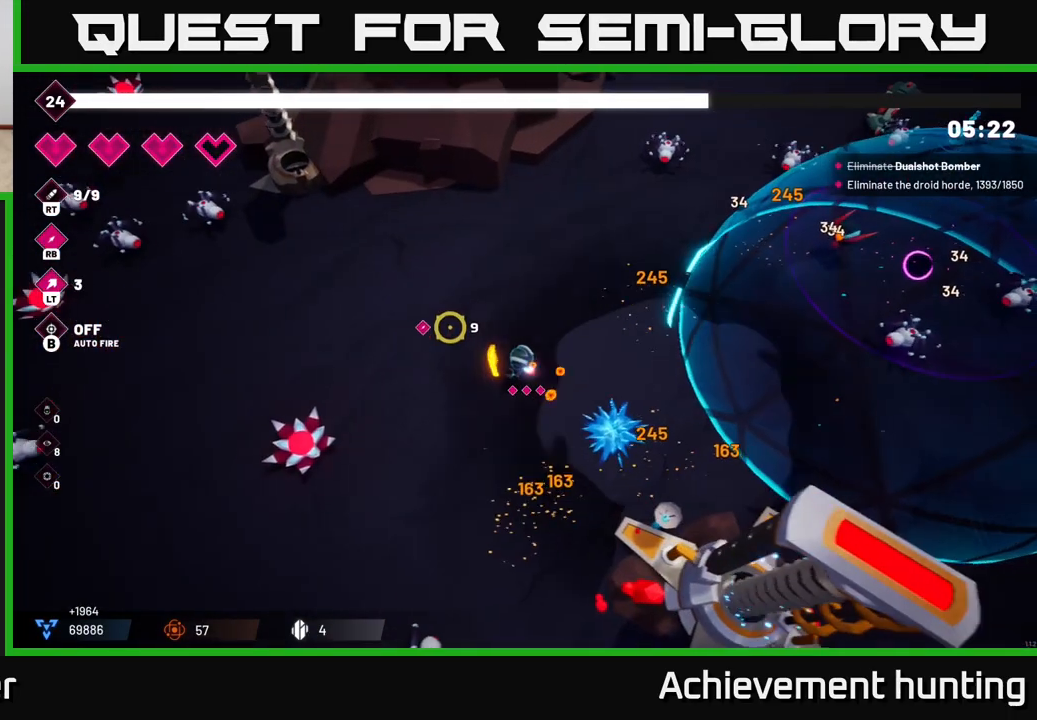
{"buttons": [], "left_stick": "up-left", "right_stick": "up-left", "events": [[100, "L2", "down"], [250, "L2", "up"], [350, "L2", "down"], [450, "L2", "up"]]}
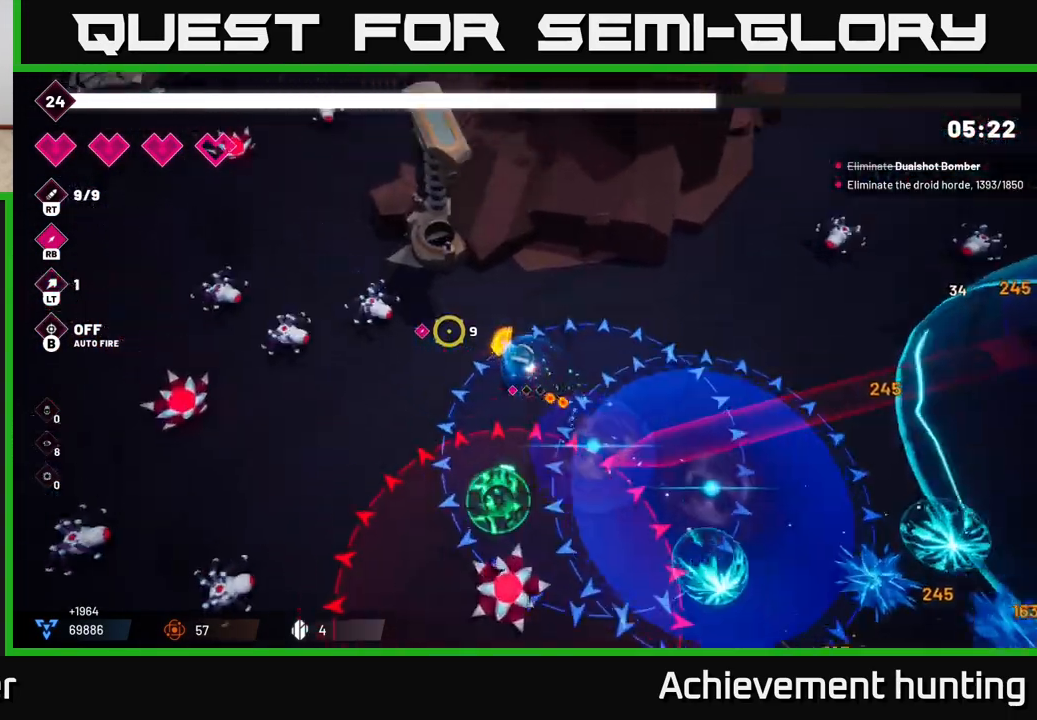
{"buttons": [], "left_stick": "down-left", "right_stick": "left", "events": [[83, "right_stick", "left"], [133, "left_stick", "left"], [183, "R2", "down"], [367, "R2", "up"], [400, "left_stick", "down-left"]]}
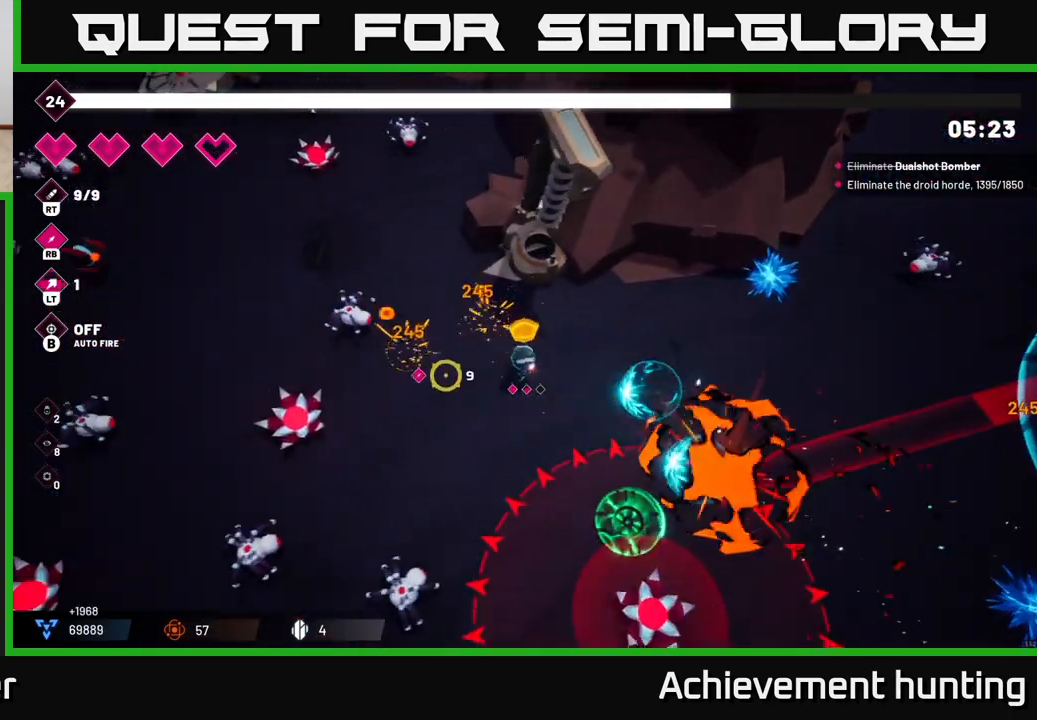
{"buttons": [], "left_stick": "down-left", "right_stick": "down-left", "events": [[33, "right_stick", "down-left"], [133, "R2", "down"], [200, "left_stick", "down"], [300, "R2", "up"], [433, "left_stick", "down-left"]]}
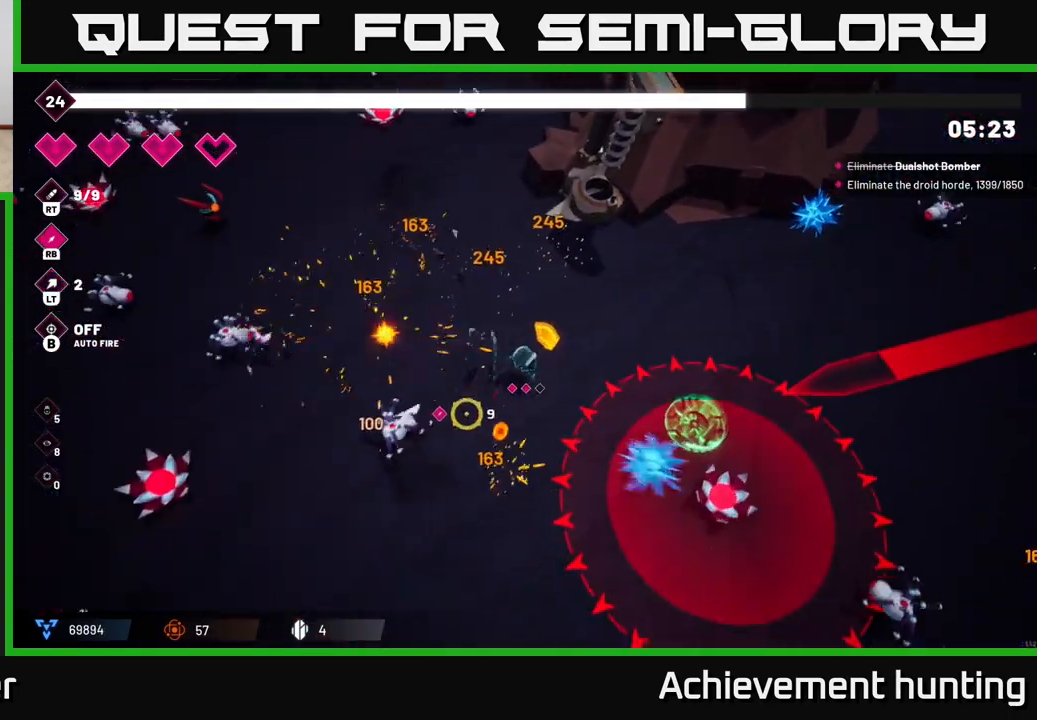
{"buttons": [], "left_stick": "up-left", "right_stick": "left", "events": [[67, "right_stick", "left"], [83, "R2", "down"], [167, "left_stick", "left"], [300, "R2", "up"], [450, "left_stick", "up-left"]]}
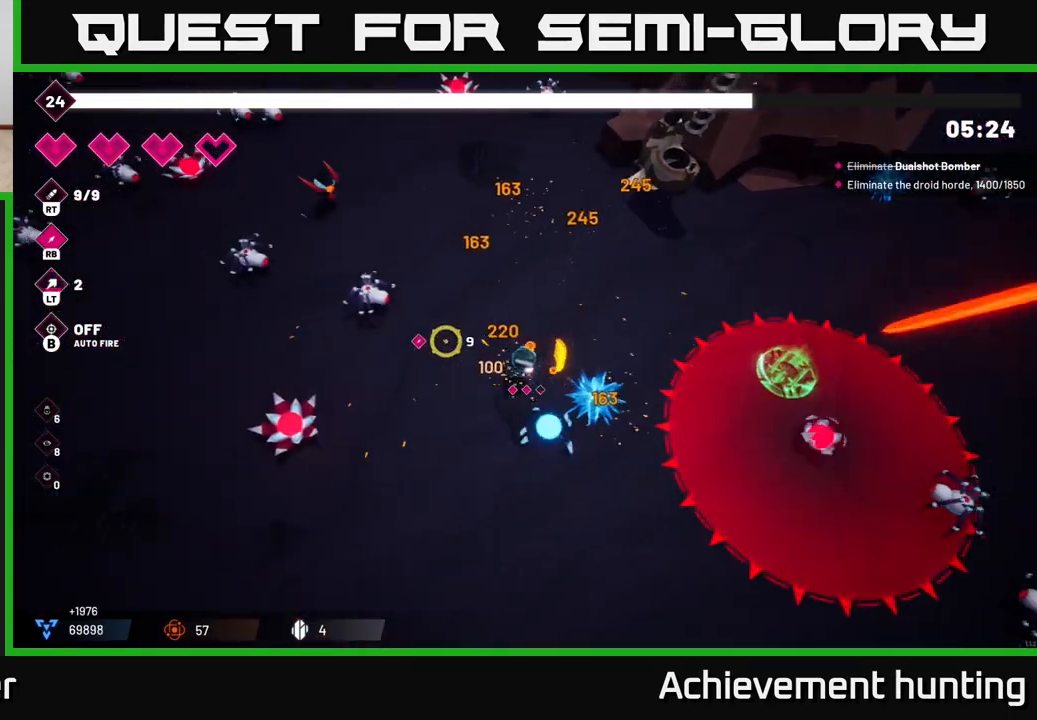
{"buttons": [], "left_stick": "up-left", "right_stick": "up-left", "events": [[83, "R2", "down"], [250, "R2", "up"], [483, "right_stick", "up-left"]]}
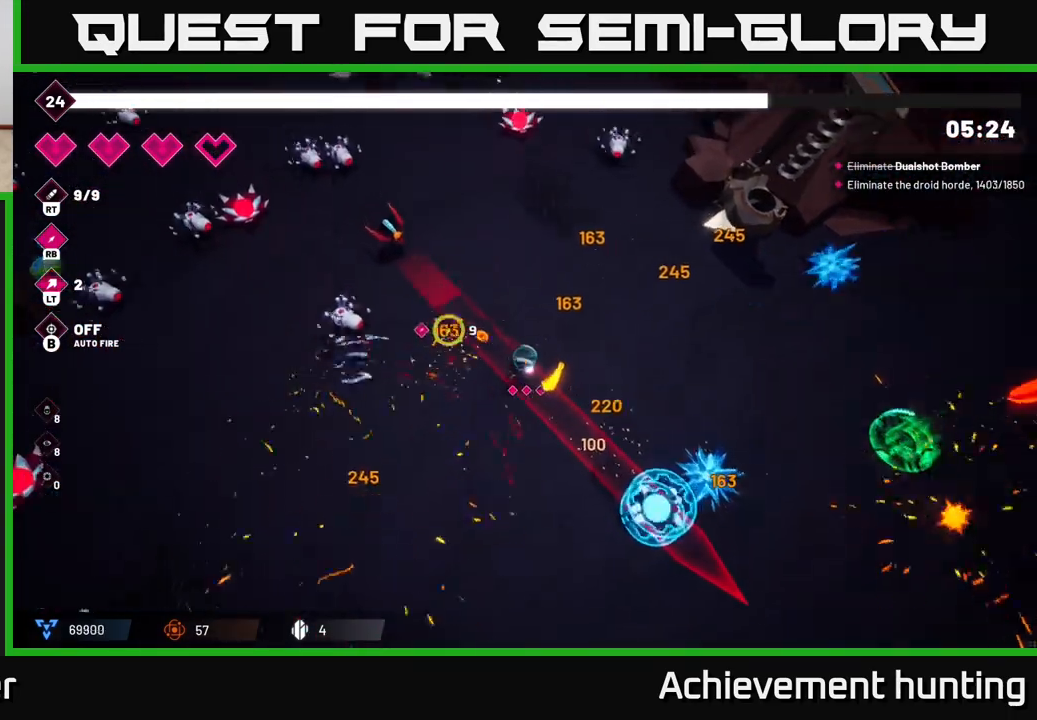
{"buttons": ["R2"], "left_stick": "left", "right_stick": "up", "events": [[67, "R2", "down"], [200, "left_stick", "left"], [233, "R2", "up"], [450, "R2", "down"], [483, "right_stick", "up"]]}
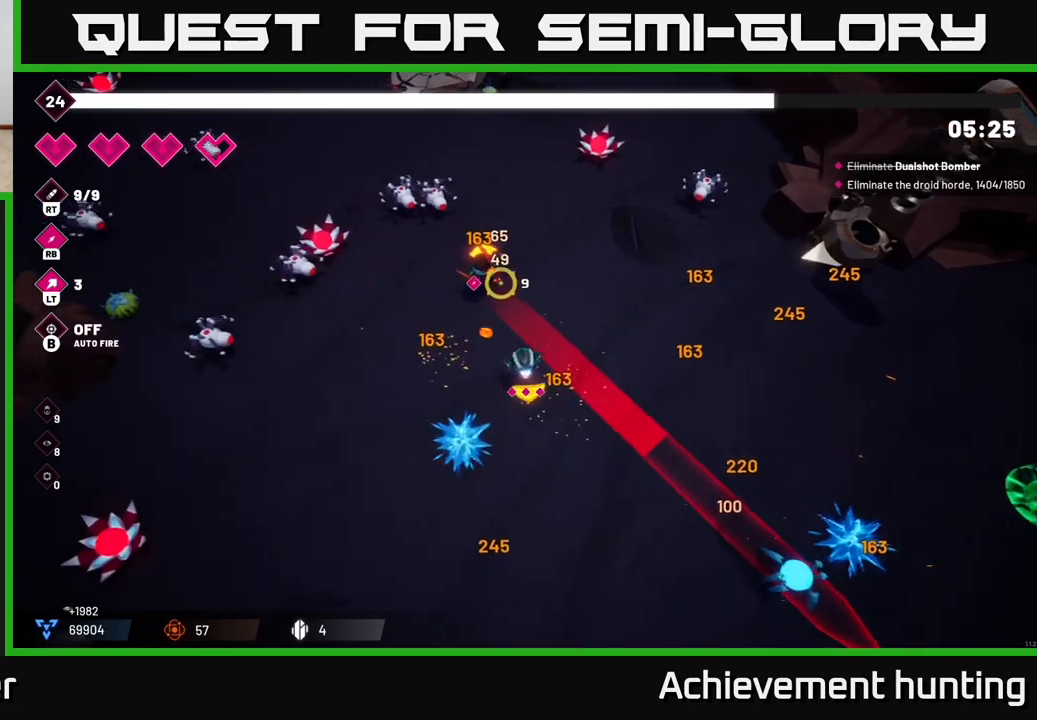
{"buttons": ["R2"], "left_stick": "center", "right_stick": "up", "events": [[117, "left_stick", "up-left"], [483, "left_stick", "center"]]}
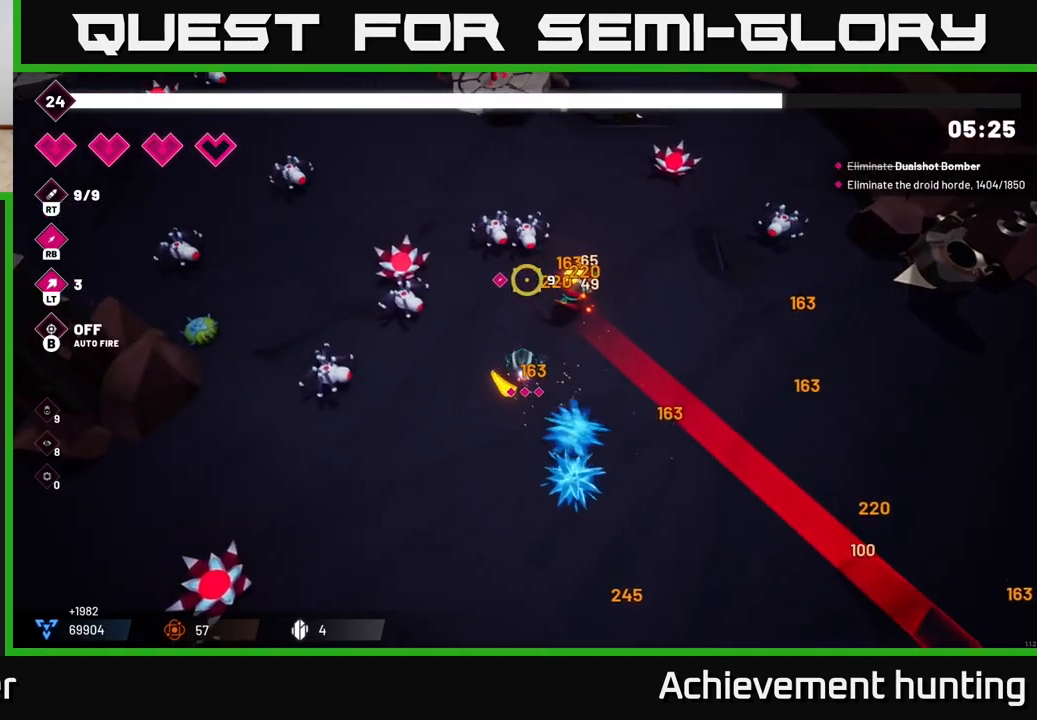
{"buttons": ["R2"], "left_stick": "center", "right_stick": "up", "events": [[167, "right_stick", "up-left"], [467, "right_stick", "up"]]}
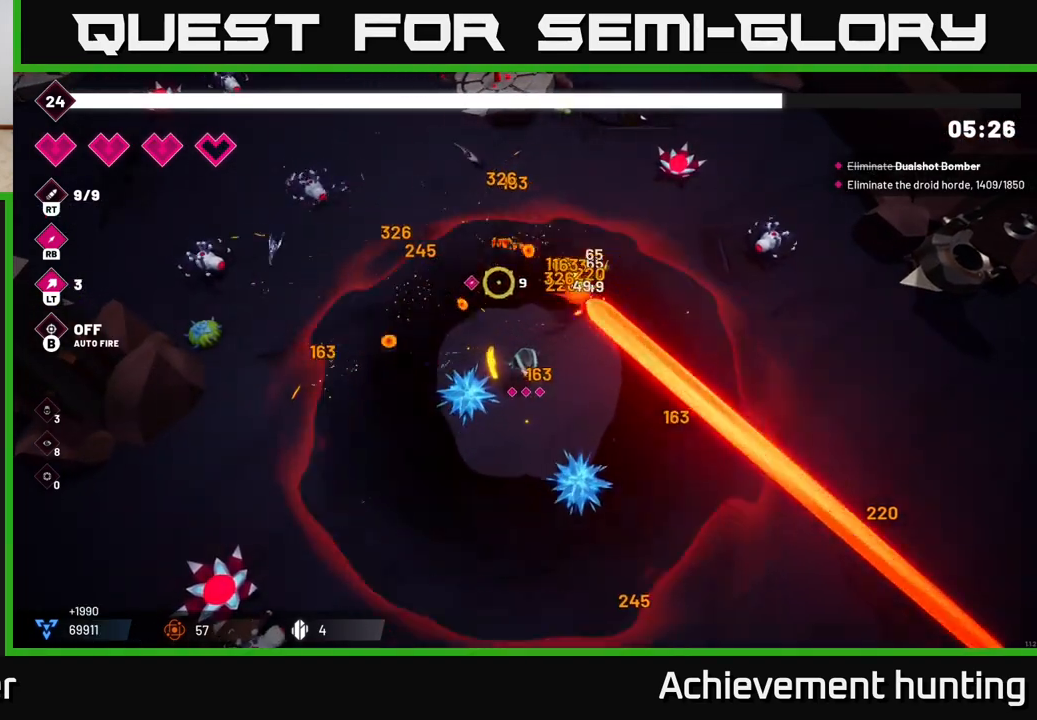
{"buttons": [], "left_stick": "up", "right_stick": "down-right", "events": [[67, "left_stick", "up"], [100, "right_stick", "up-right"], [267, "R2", "up"], [367, "right_stick", "right"], [500, "right_stick", "down-right"]]}